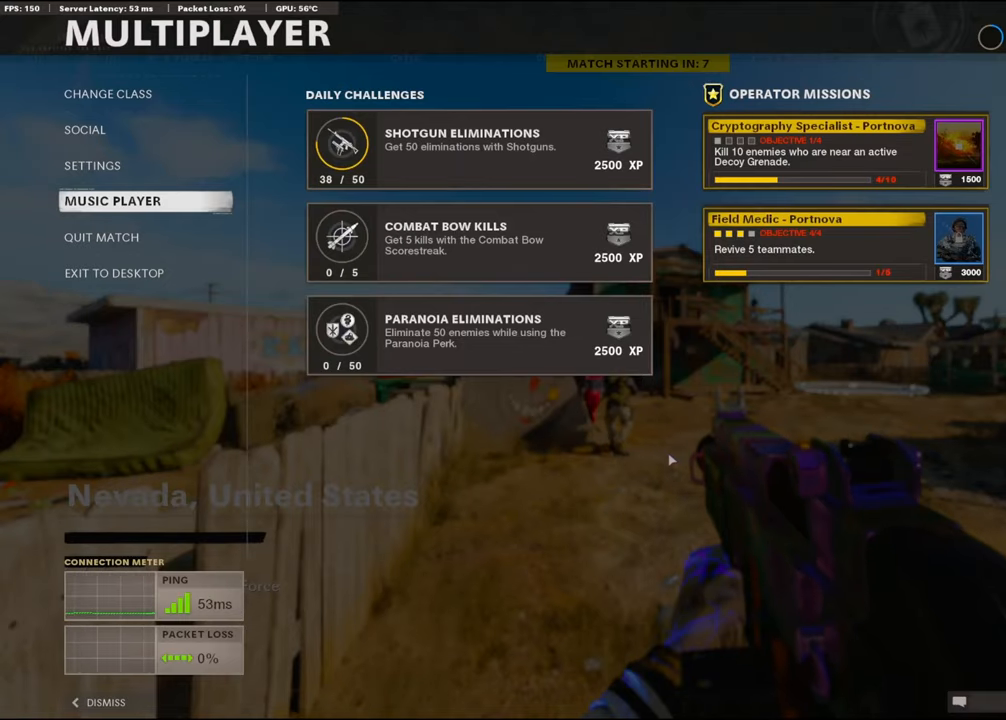
Gameplay with a controller (PlayStation layout); each line is a JSON object with the inputs held at the frame after it. "events" lists button and stick changes between this image and that frame as [ms after this image, input, new state], when the widget could be followed in between.
{"buttons": [], "left_stick": "center", "right_stick": "center", "events": [[200, "CIRCLE", "up"]]}
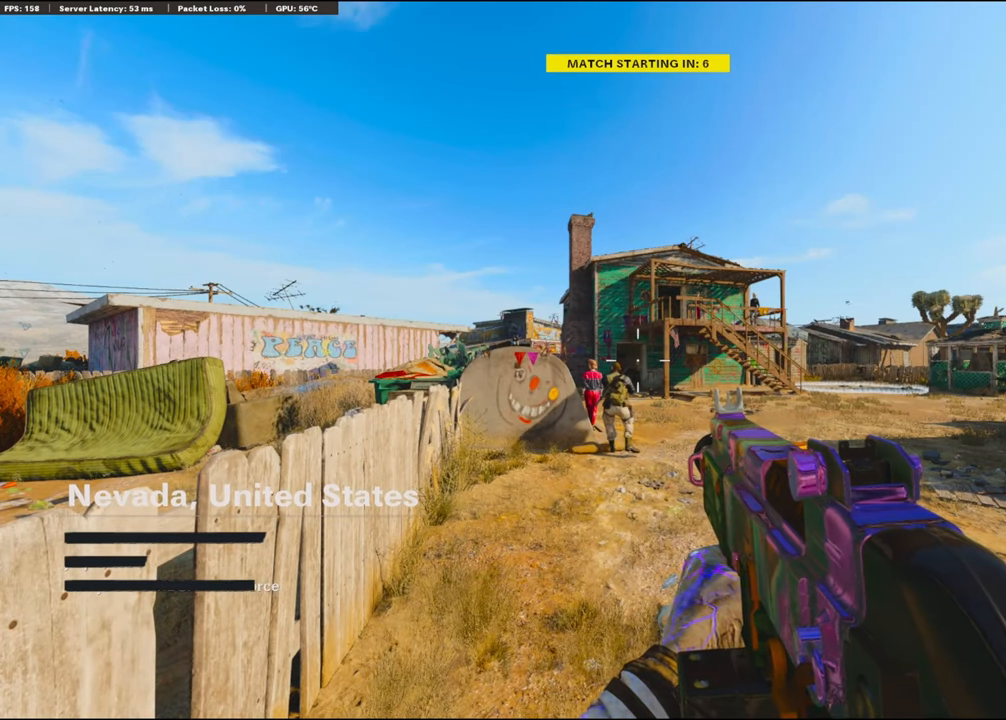
{"buttons": [], "left_stick": "center", "right_stick": "center", "events": []}
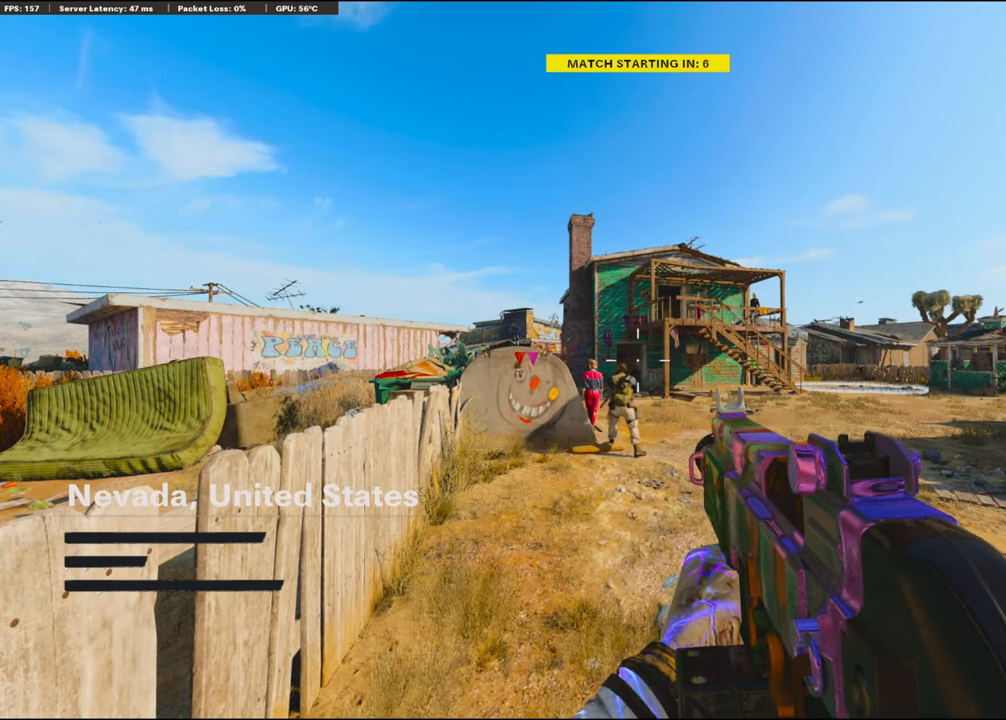
{"buttons": ["TRIANGLE"], "left_stick": "center", "right_stick": "center", "events": [[116, "TRIANGLE", "down"], [200, "TRIANGLE", "up"], [266, "TRIANGLE", "down"], [366, "TRIANGLE", "up"], [450, "TRIANGLE", "down"]]}
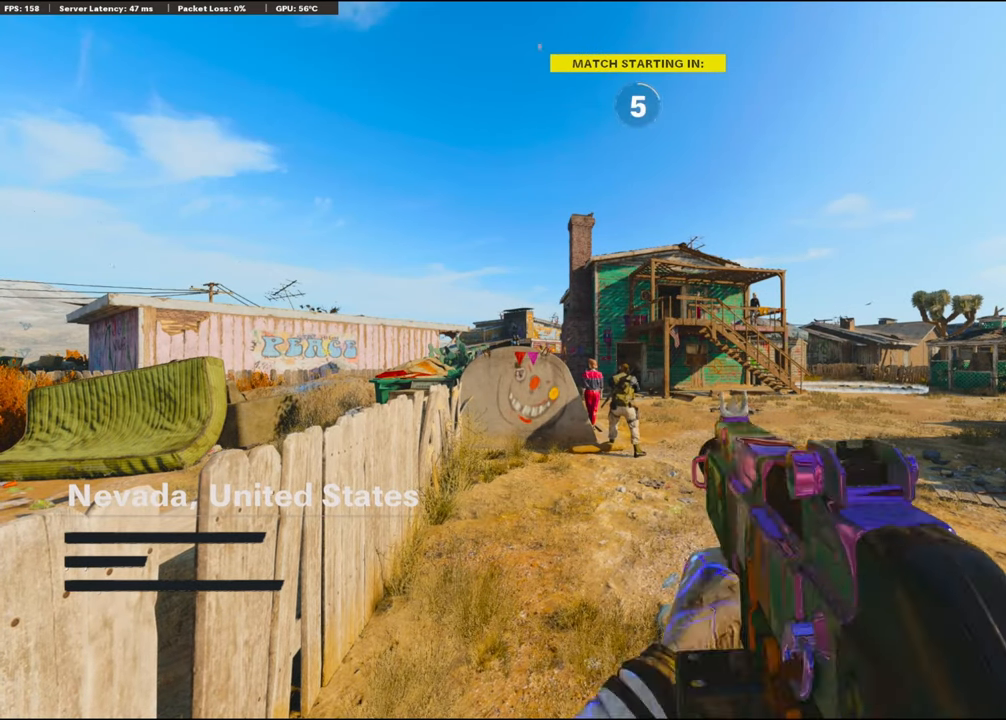
{"buttons": [], "left_stick": "center", "right_stick": "center", "events": [[16, "TRIANGLE", "up"], [83, "TRIANGLE", "down"], [183, "TRIANGLE", "up"], [266, "TRIANGLE", "down"], [366, "TRIANGLE", "up"], [433, "TRIANGLE", "down"], [500, "TRIANGLE", "up"]]}
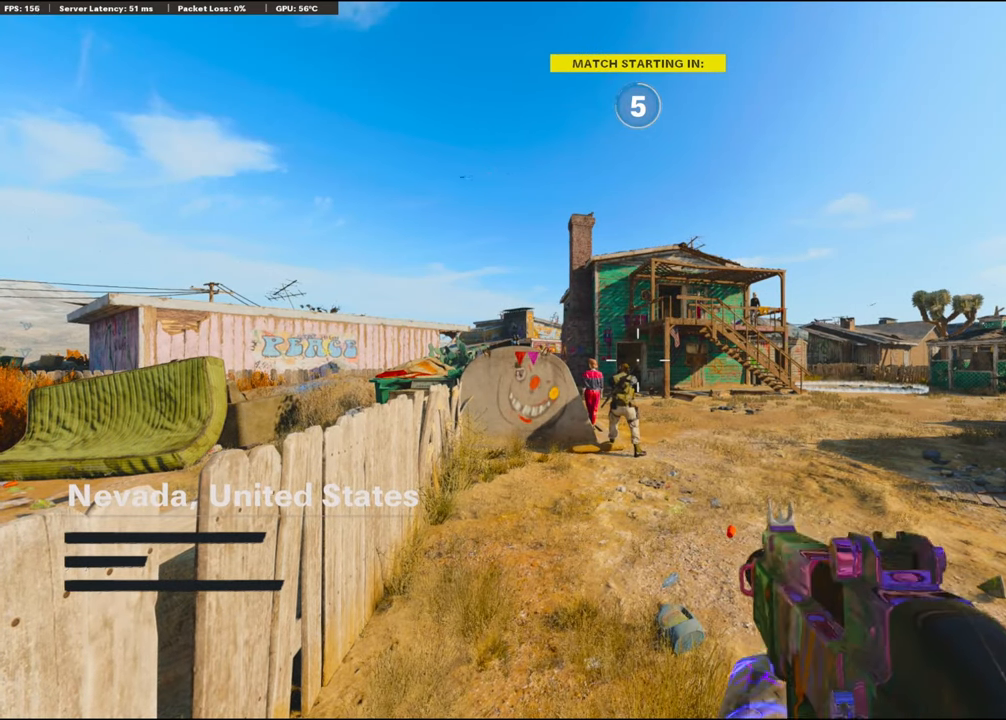
{"buttons": [], "left_stick": "center", "right_stick": "center", "events": [[150, "TRIANGLE", "down"], [233, "TRIANGLE", "up"], [283, "TRIANGLE", "down"], [383, "TRIANGLE", "up"]]}
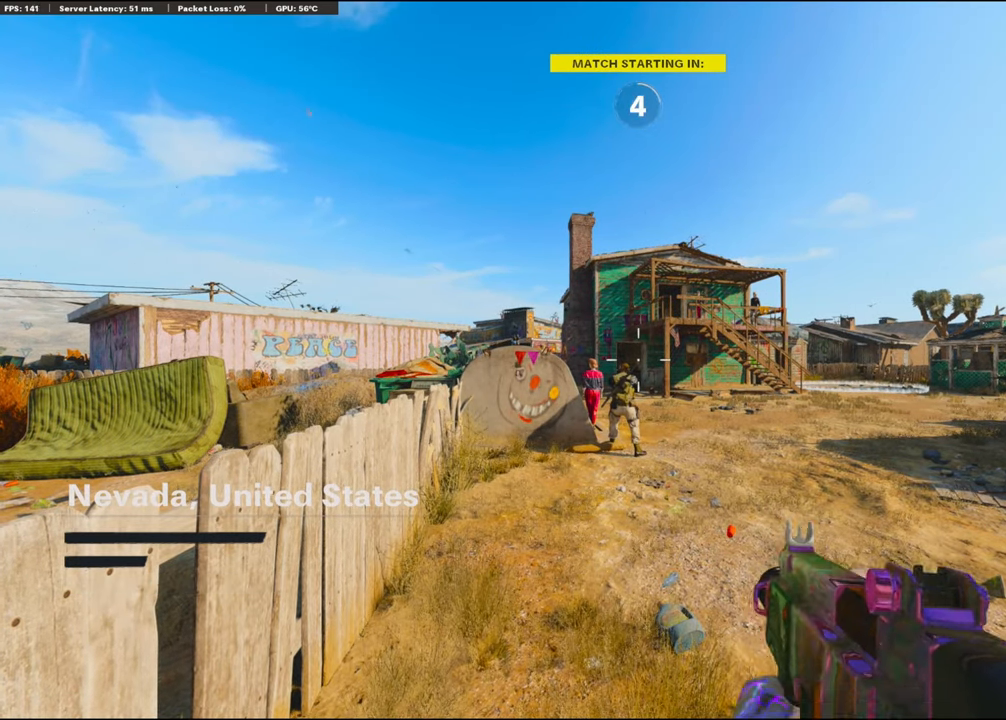
{"buttons": ["DPAD_LEFT"], "left_stick": "center", "right_stick": "center", "events": [[400, "DPAD_LEFT", "down"]]}
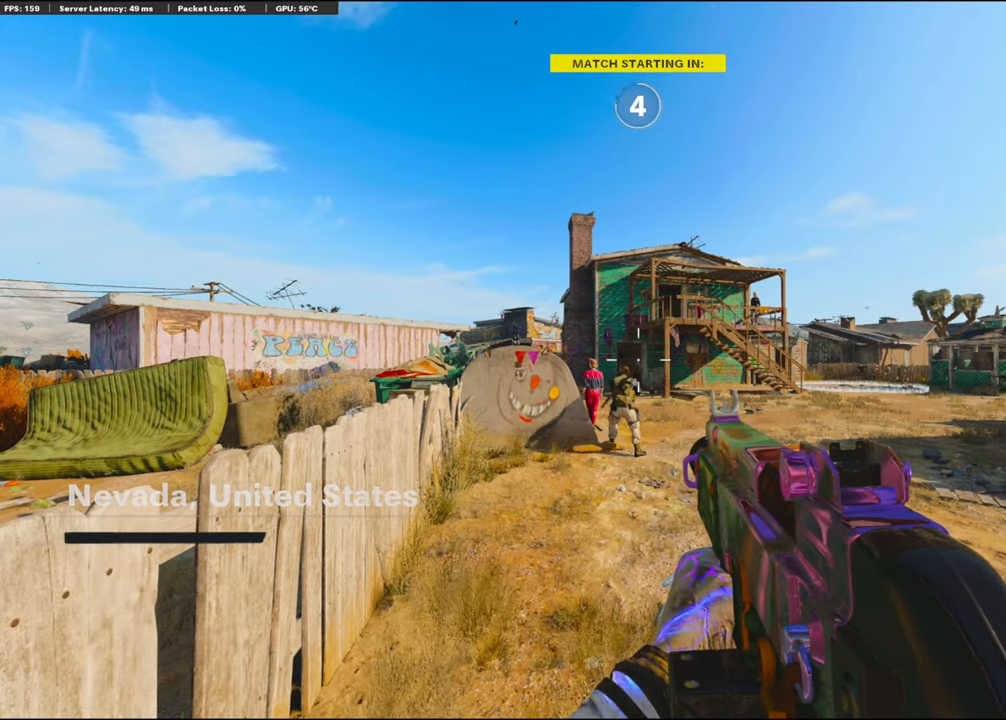
{"buttons": [], "left_stick": "center", "right_stick": "center", "events": [[50, "right_stick", "left"], [217, "right_stick", "center"], [267, "DPAD_LEFT", "up"]]}
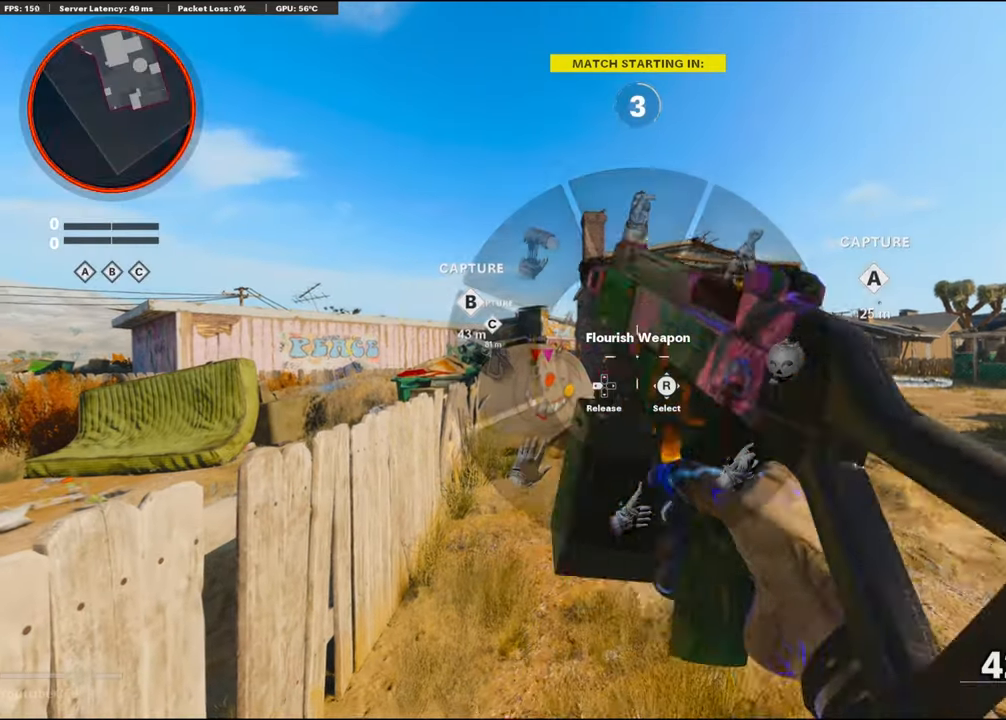
{"buttons": [], "left_stick": "center", "right_stick": "center", "events": [[133, "right_stick", "right"], [267, "right_stick", "center"]]}
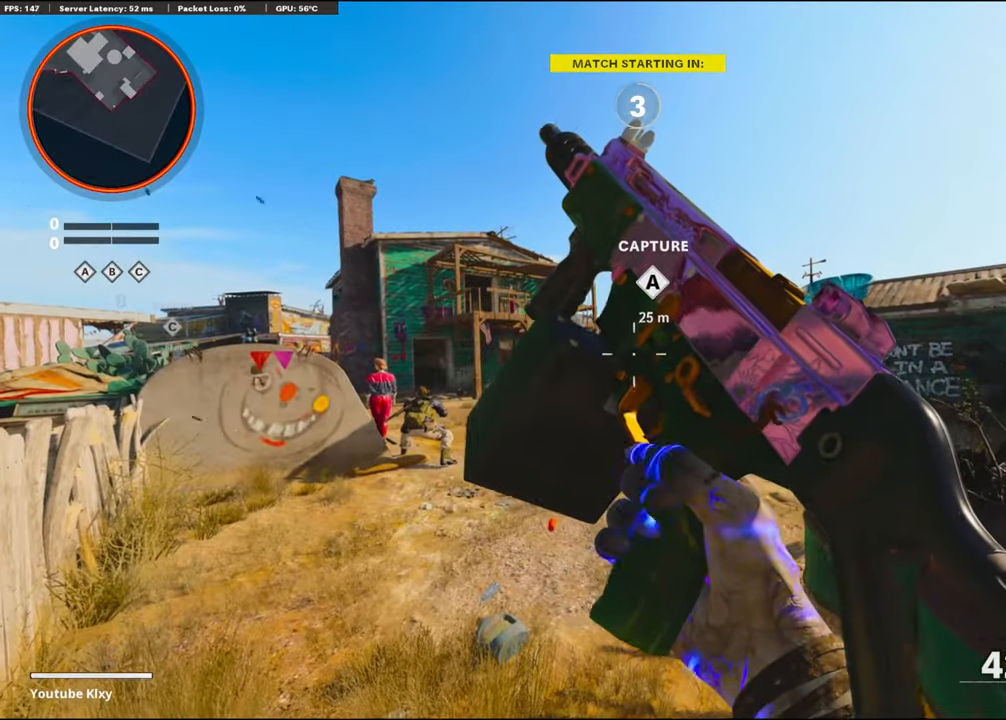
{"buttons": [], "left_stick": "up", "right_stick": "center", "events": [[500, "left_stick", "up"]]}
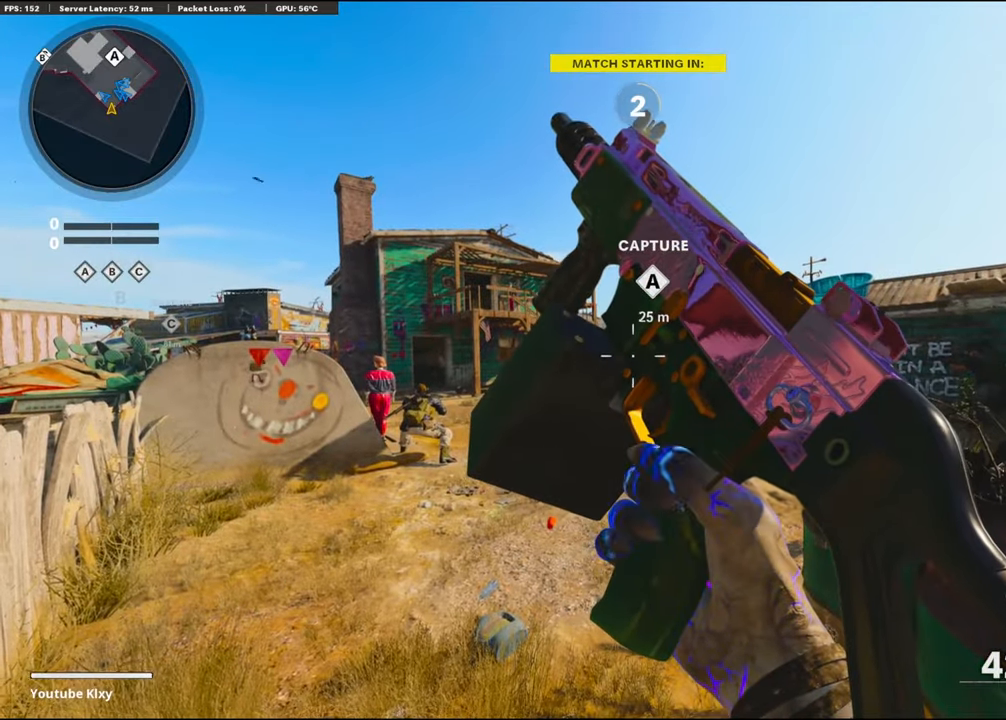
{"buttons": ["TRIANGLE", "L3"], "left_stick": "up", "right_stick": "center", "events": [[433, "L3", "down"], [433, "TRIANGLE", "down"]]}
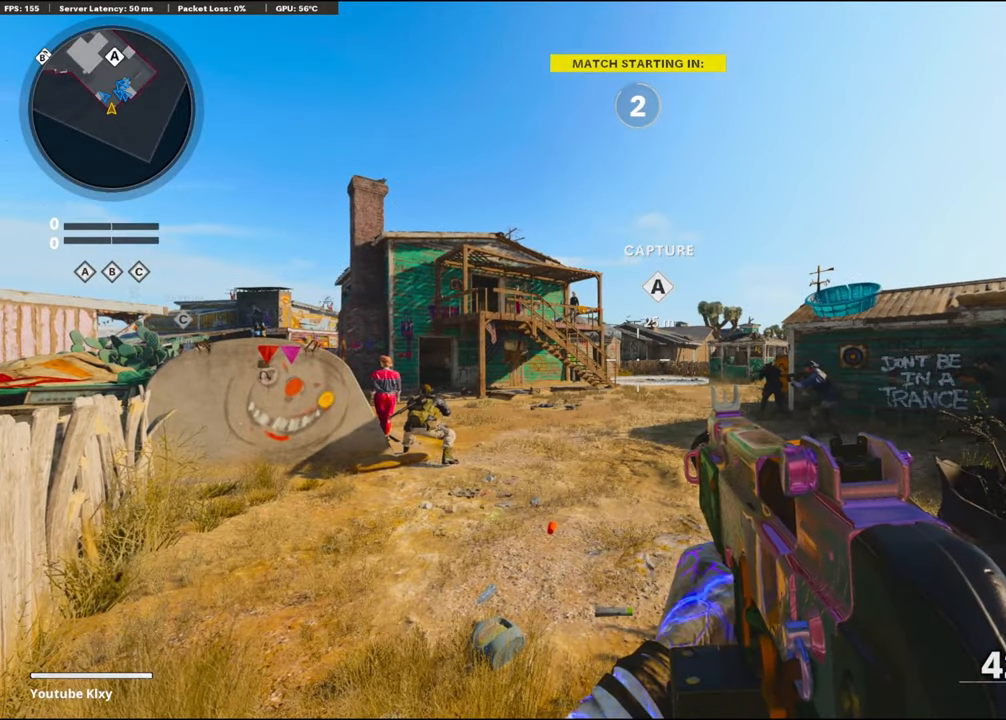
{"buttons": ["TRIANGLE"], "left_stick": "up", "right_stick": "center", "events": [[33, "TRIANGLE", "up"], [100, "TRIANGLE", "down"], [183, "TRIANGLE", "up"], [300, "TRIANGLE", "down"], [317, "L3", "up"], [383, "TRIANGLE", "up"], [417, "TRIANGLE", "down"]]}
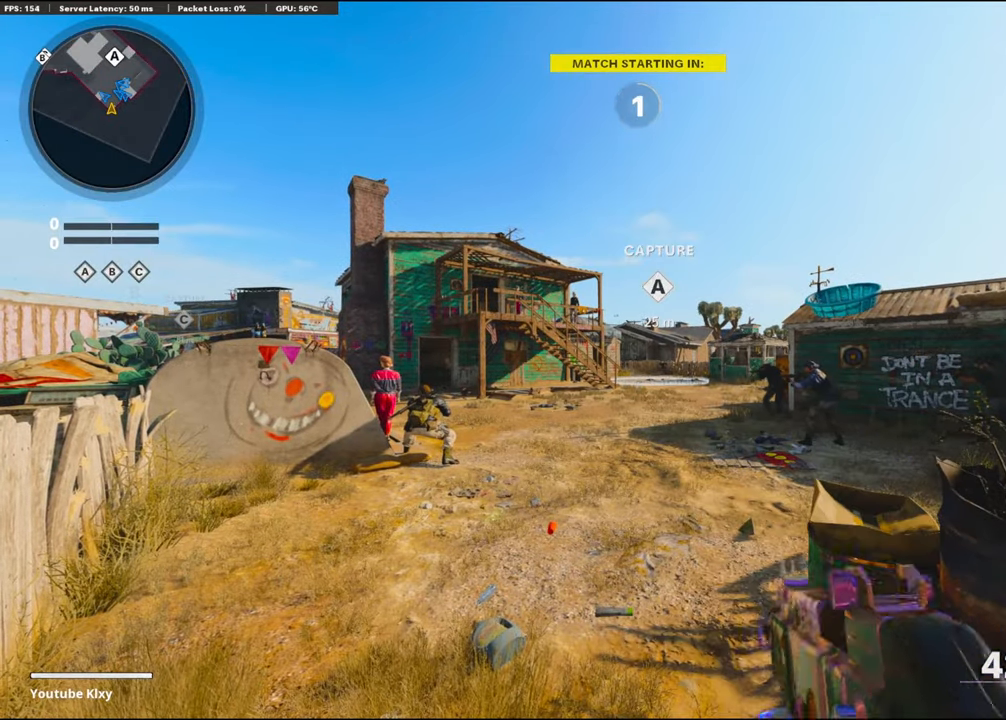
{"buttons": ["TRIANGLE"], "left_stick": "up", "right_stick": "center", "events": [[33, "TRIANGLE", "up"], [133, "TRIANGLE", "down"], [233, "TRIANGLE", "up"], [300, "TRIANGLE", "down"], [383, "TRIANGLE", "up"], [500, "TRIANGLE", "down"]]}
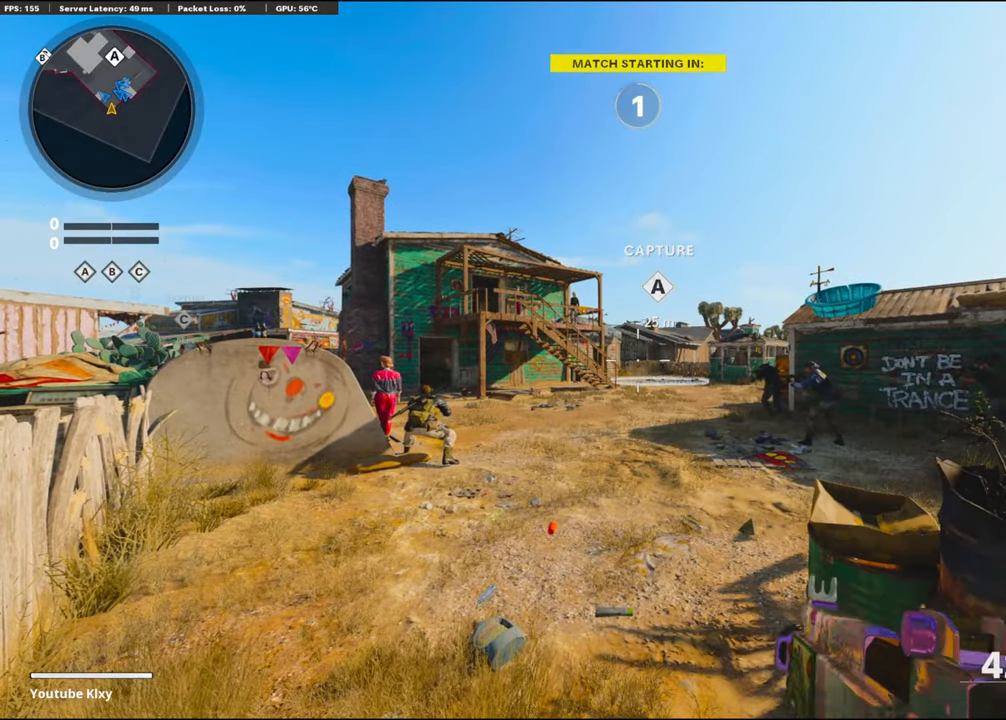
{"buttons": [], "left_stick": "up", "right_stick": "center", "events": [[100, "TRIANGLE", "up"], [150, "TRIANGLE", "down"], [250, "TRIANGLE", "up"], [350, "TRIANGLE", "down"], [467, "TRIANGLE", "up"]]}
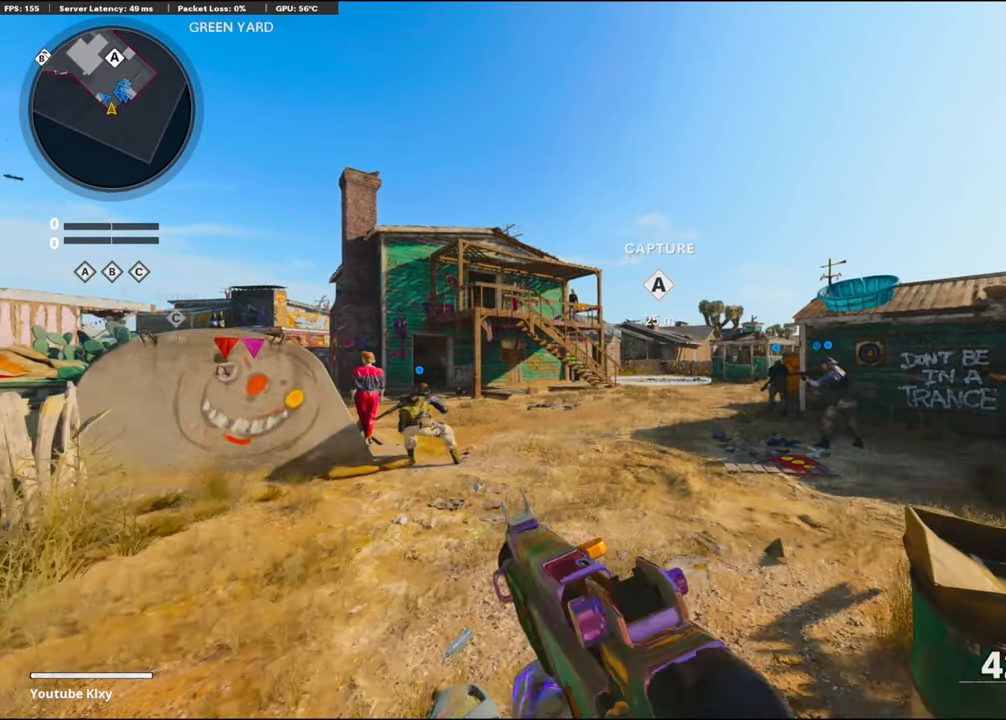
{"buttons": [], "left_stick": "up", "right_stick": "center", "events": [[17, "TRIANGLE", "down"], [100, "TRIANGLE", "up"], [167, "TRIANGLE", "down"], [267, "TRIANGLE", "up"], [350, "TRIANGLE", "down"], [433, "TRIANGLE", "up"]]}
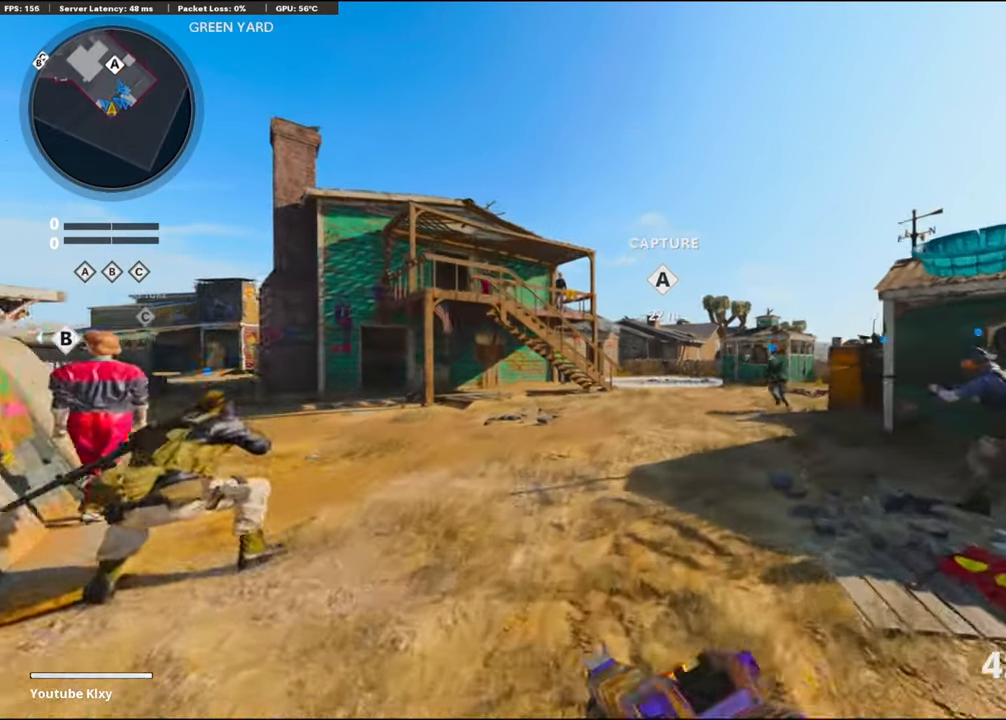
{"buttons": [], "left_stick": "up", "right_stick": "center", "events": []}
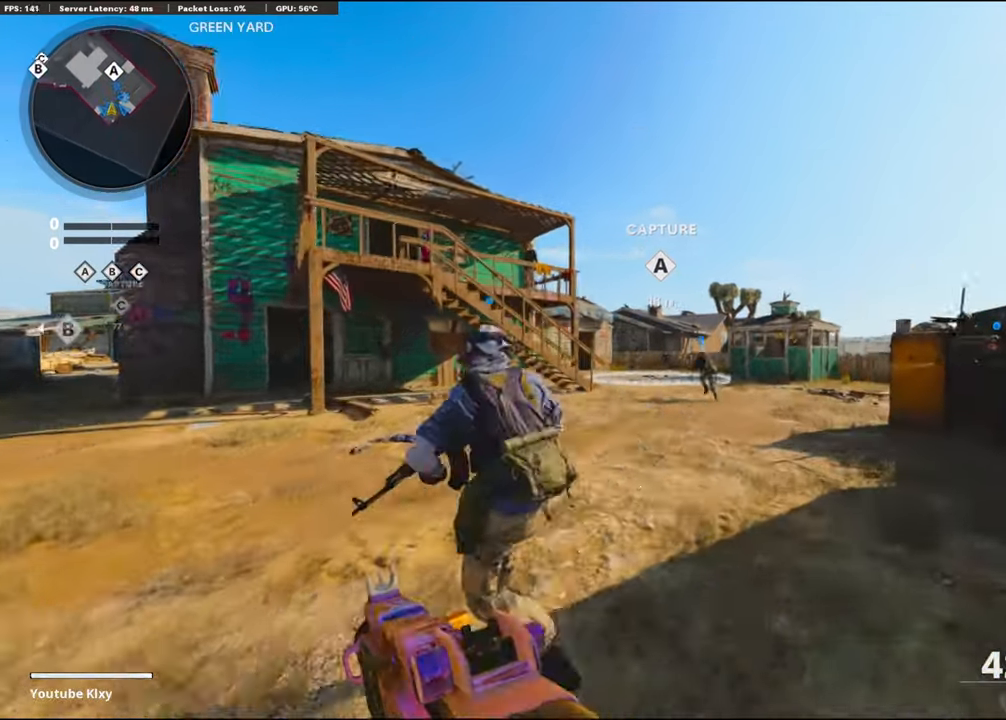
{"buttons": [], "left_stick": "up", "right_stick": "center", "events": []}
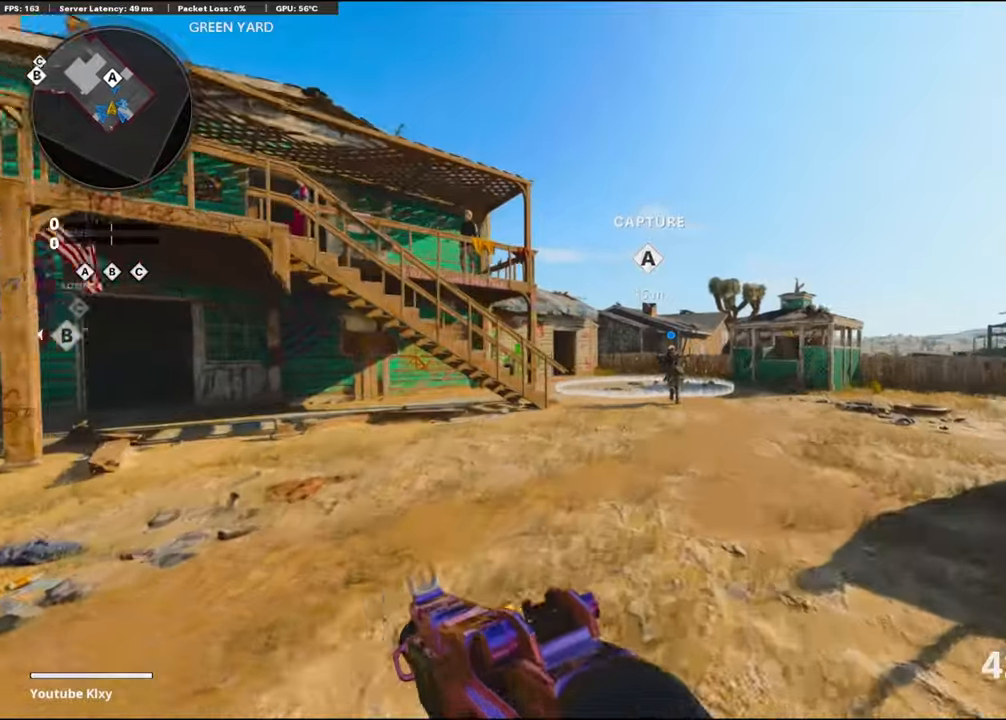
{"buttons": [], "left_stick": "up", "right_stick": "center", "events": []}
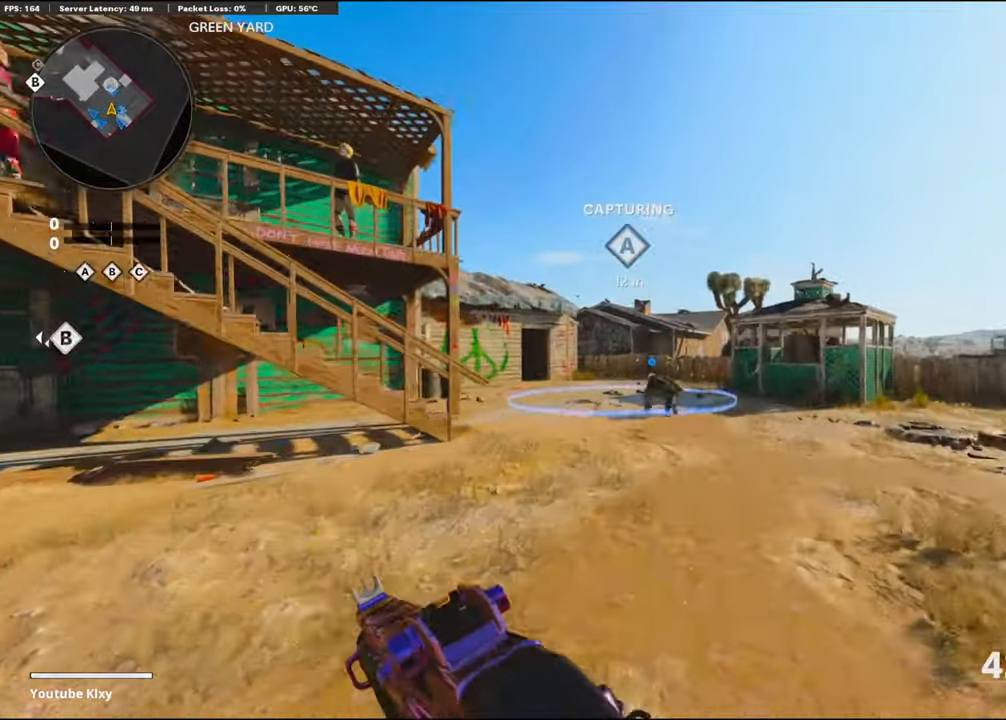
{"buttons": [], "left_stick": "up", "right_stick": "center", "events": []}
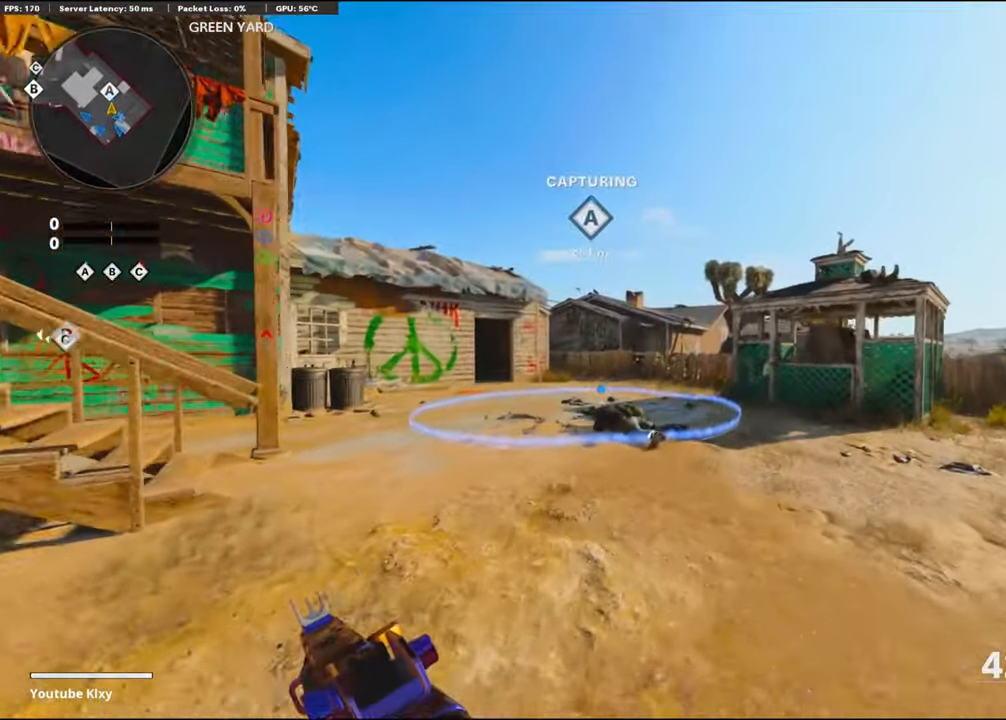
{"buttons": [], "left_stick": "up", "right_stick": "center", "events": [[184, "right_stick", "left"], [484, "right_stick", "center"]]}
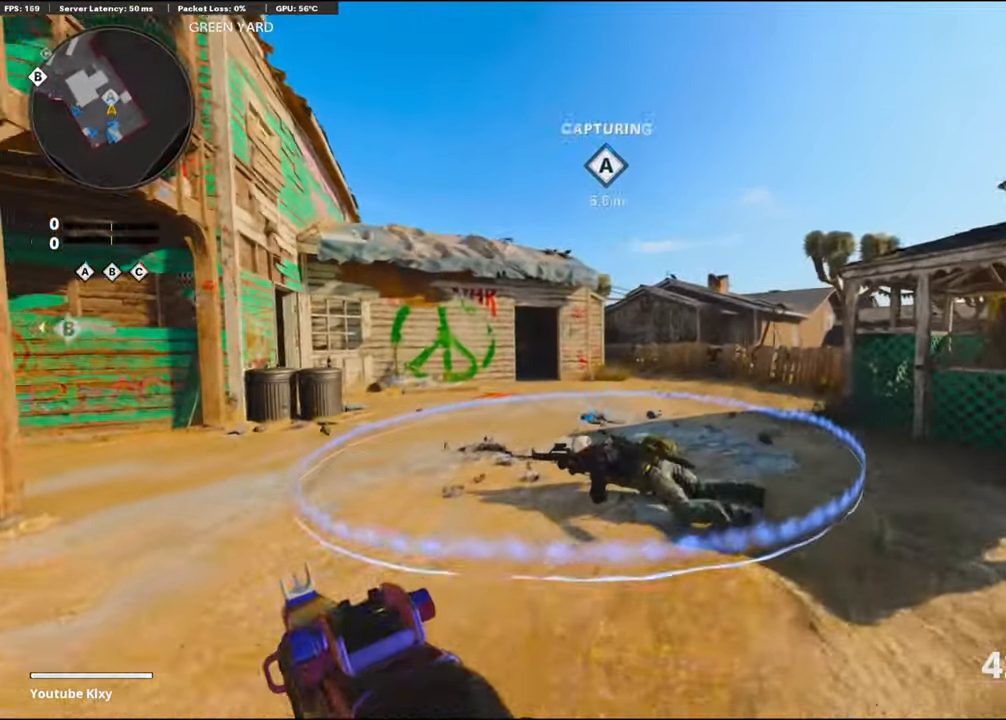
{"buttons": ["R2"], "left_stick": "up", "right_stick": "up", "events": [[100, "CROSS", "down"], [134, "right_stick", "up-left"], [234, "R2", "down"], [284, "CROSS", "up"], [384, "right_stick", "up"]]}
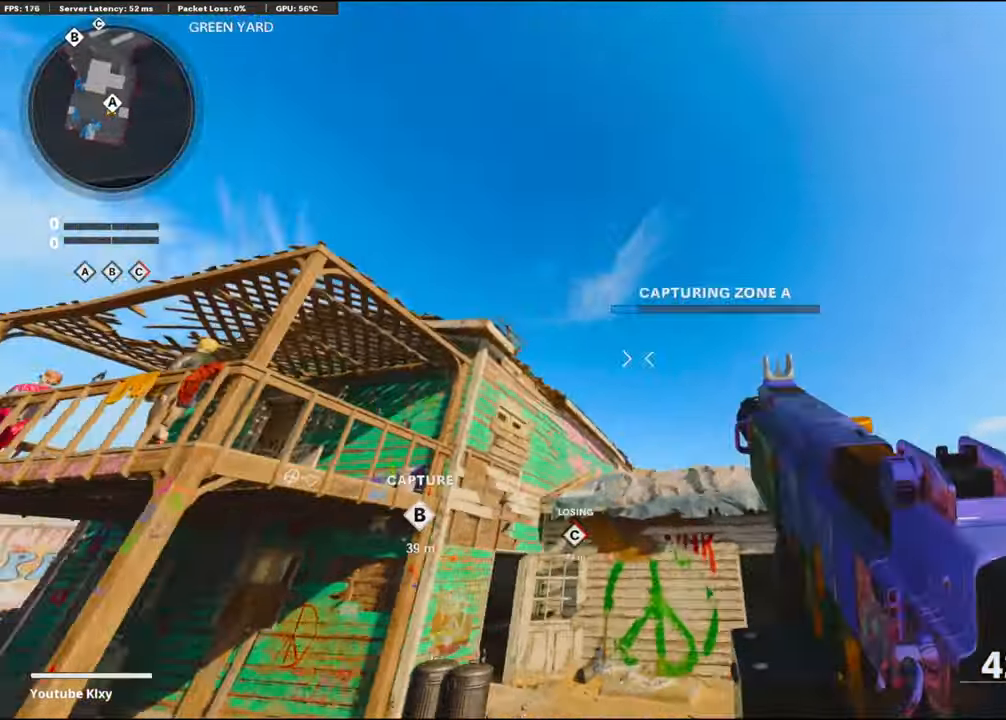
{"buttons": [], "left_stick": "up", "right_stick": "center", "events": [[234, "right_stick", "up-left"], [284, "R2", "up"], [500, "right_stick", "center"]]}
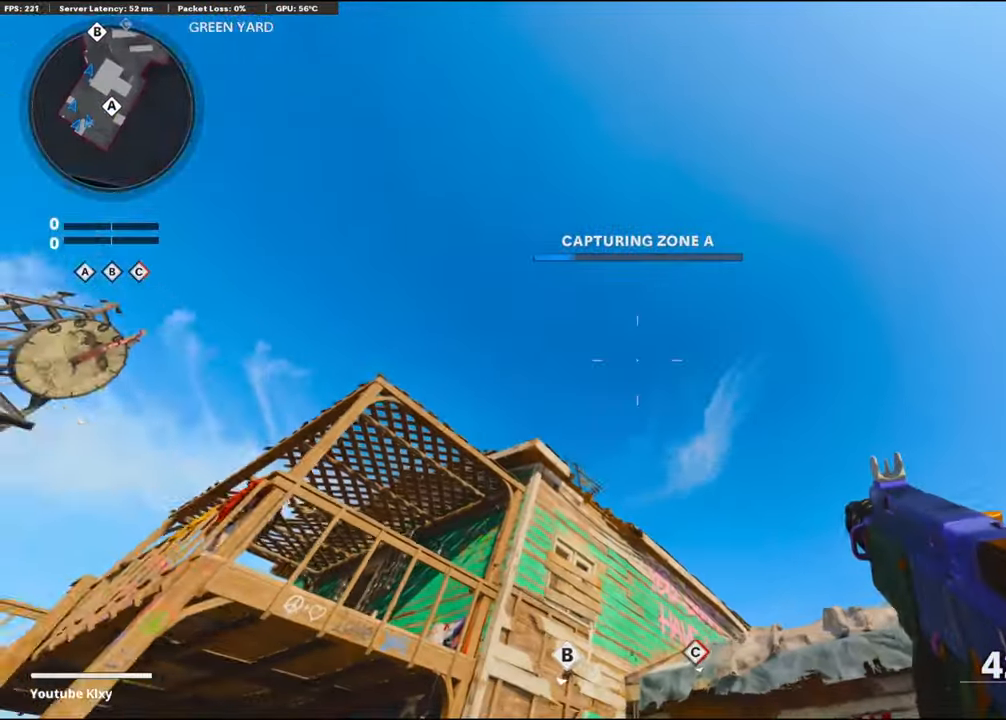
{"buttons": ["L3"], "left_stick": "up", "right_stick": "center", "events": [[17, "left_stick", "up-right"], [150, "right_stick", "down-right"], [400, "right_stick", "center"], [434, "left_stick", "up"], [484, "L3", "down"]]}
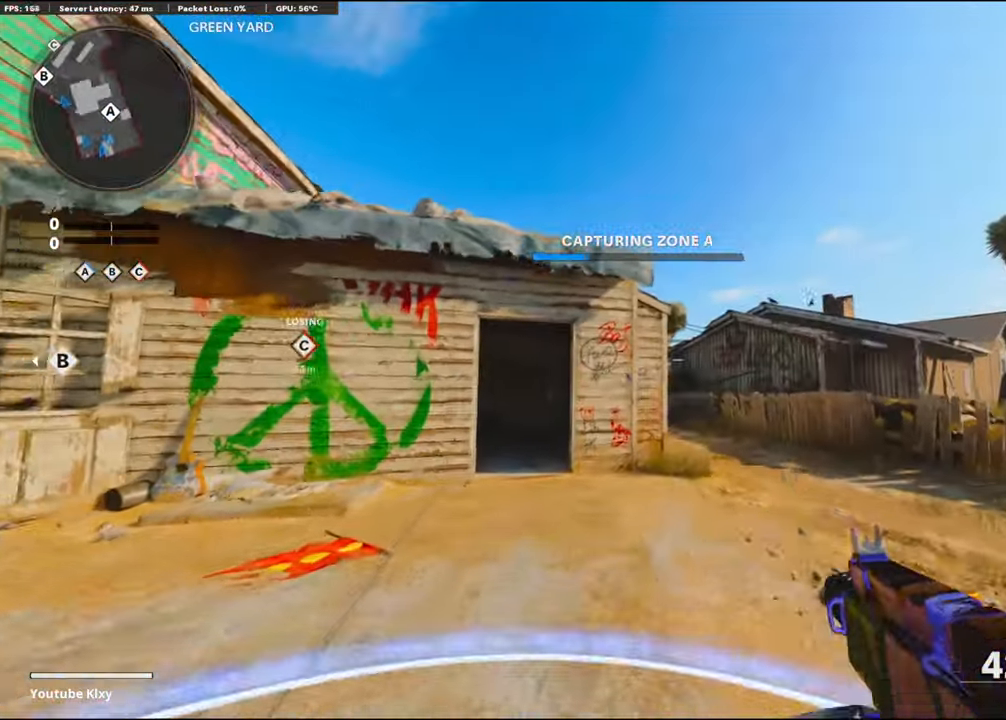
{"buttons": ["R3"], "left_stick": "up-right", "right_stick": "center", "events": [[117, "right_stick", "down"], [134, "L3", "up"], [184, "left_stick", "up-right"], [334, "right_stick", "center"], [400, "R3", "down"]]}
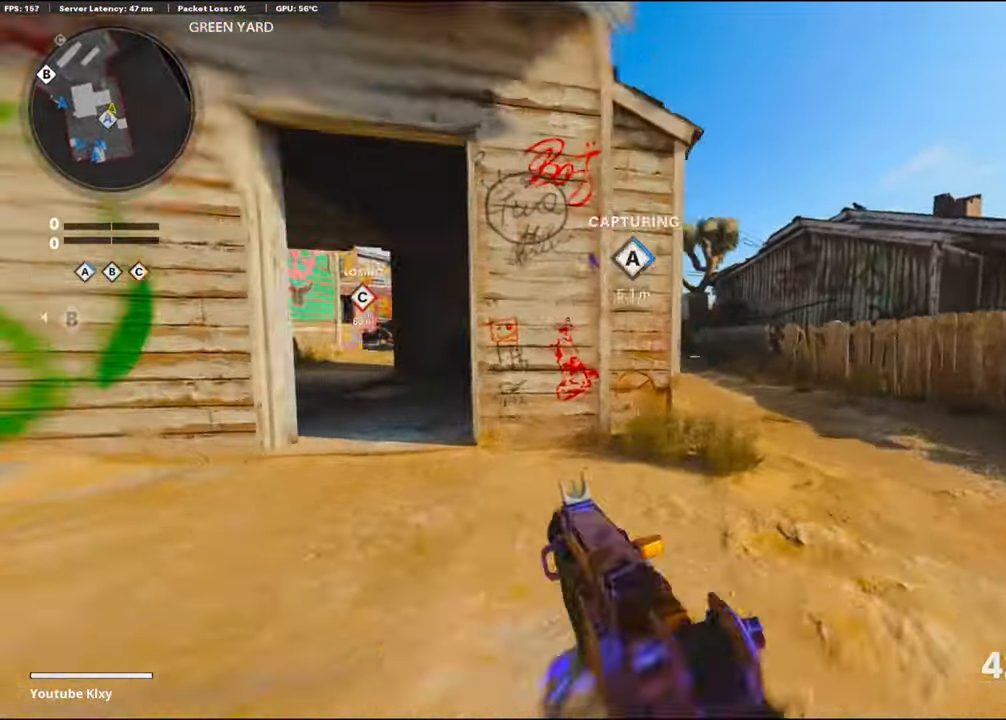
{"buttons": [], "left_stick": "up-right", "right_stick": "center", "events": [[50, "R3", "up"], [184, "R3", "down"], [250, "L3", "down"], [250, "right_stick", "left"], [267, "R3", "up"], [317, "L3", "up"], [350, "right_stick", "center"]]}
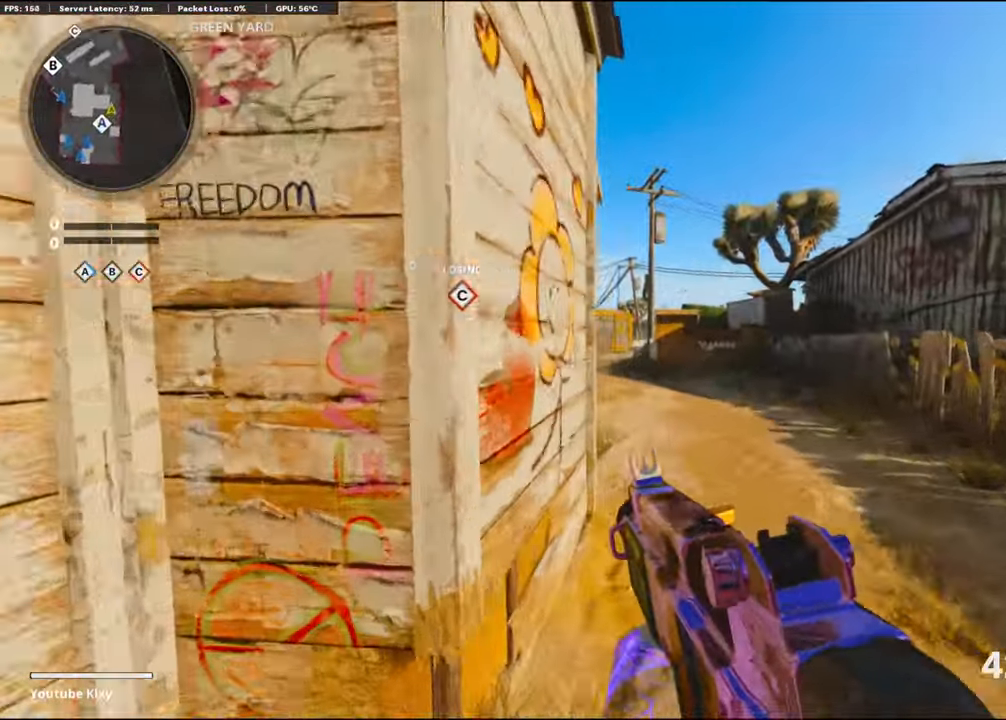
{"buttons": [], "left_stick": "up-right", "right_stick": "center", "events": []}
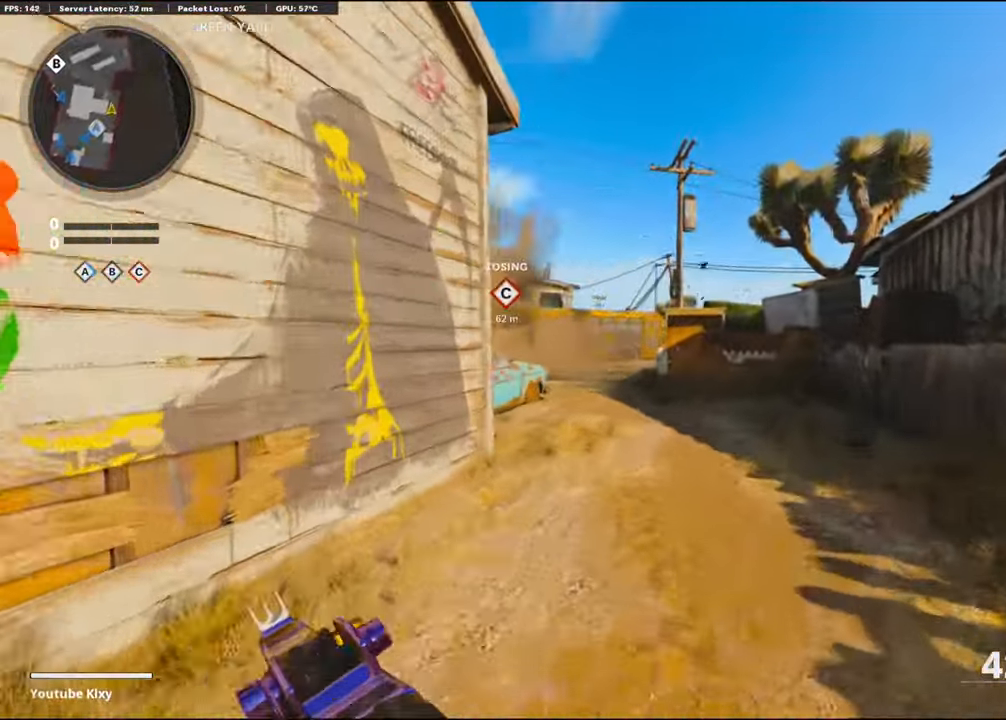
{"buttons": ["L1"], "left_stick": "up-right", "right_stick": "center", "events": [[84, "right_stick", "left"], [184, "CROSS", "down"], [267, "right_stick", "center"], [317, "CROSS", "up"], [317, "L1", "down"]]}
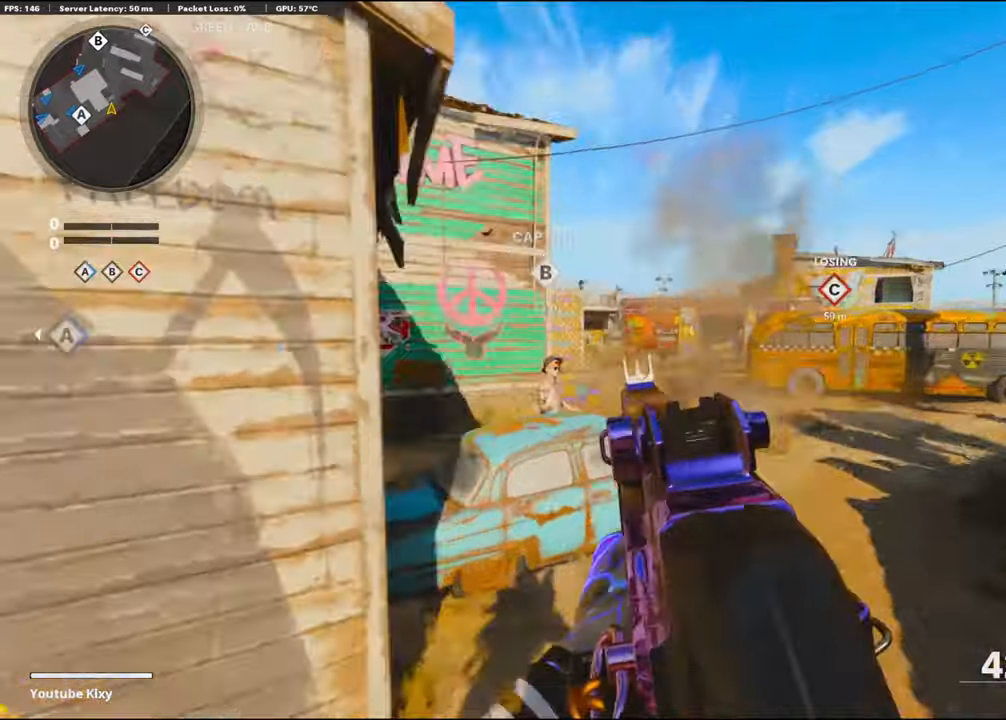
{"buttons": [], "left_stick": "up", "right_stick": "center", "events": [[133, "right_stick", "right"], [166, "L1", "up"], [250, "right_stick", "center"], [300, "L3", "down"], [333, "left_stick", "up"], [383, "TRIANGLE", "down"], [433, "TRIANGLE", "up"], [483, "L3", "up"]]}
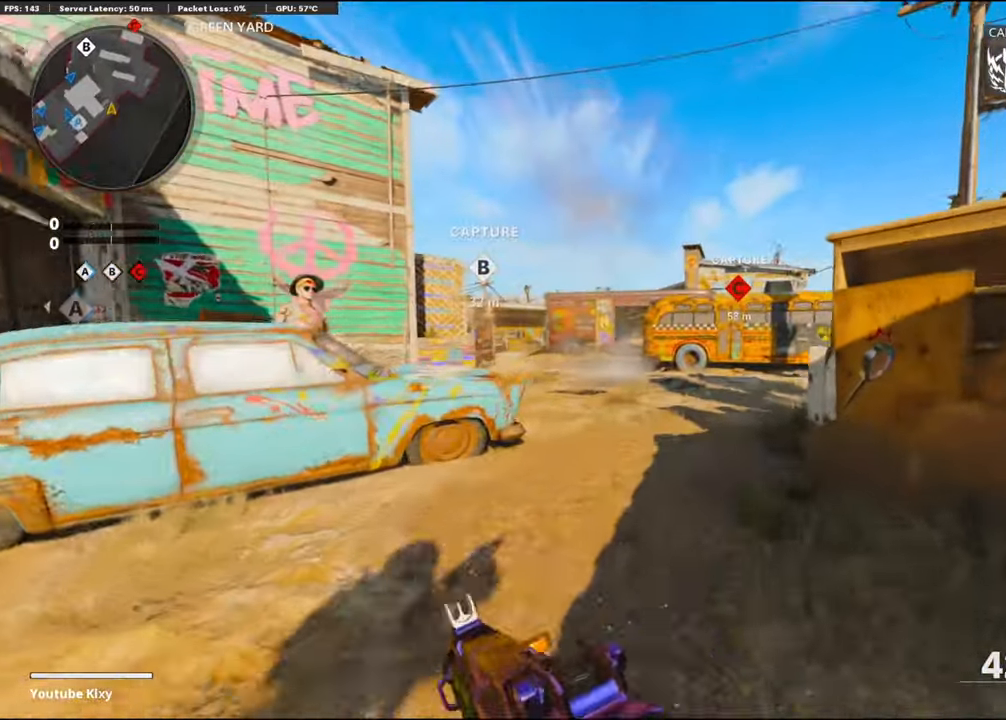
{"buttons": [], "left_stick": "up", "right_stick": "right", "events": [[16, "TRIANGLE", "down"], [100, "TRIANGLE", "up"], [483, "right_stick", "right"]]}
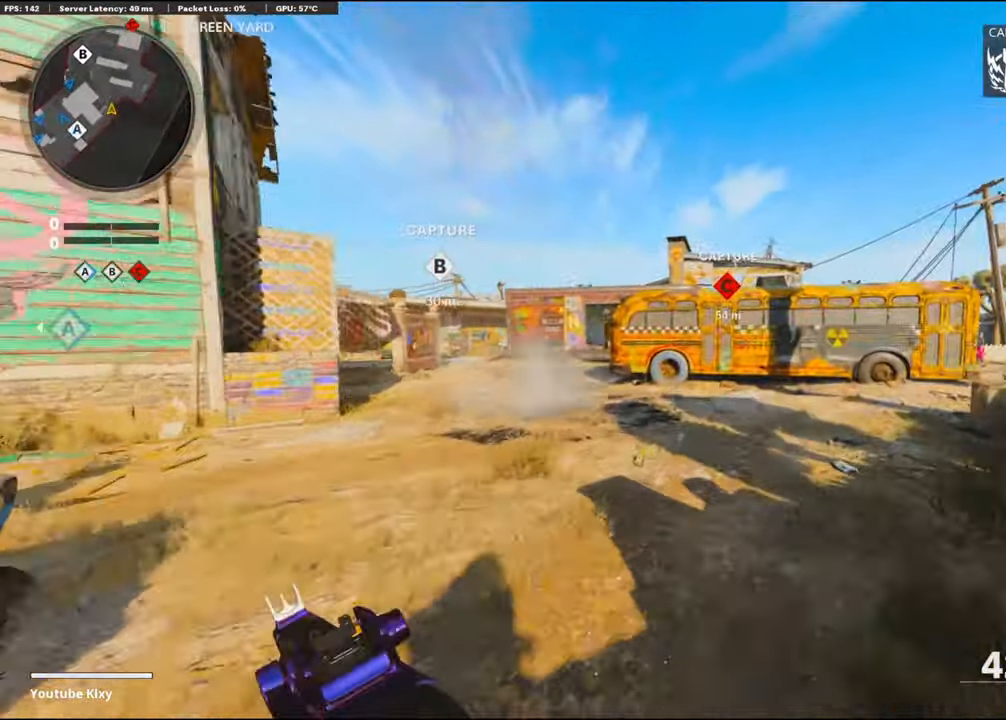
{"buttons": ["CROSS"], "left_stick": "up", "right_stick": "center", "events": [[166, "right_stick", "center"], [433, "CROSS", "down"]]}
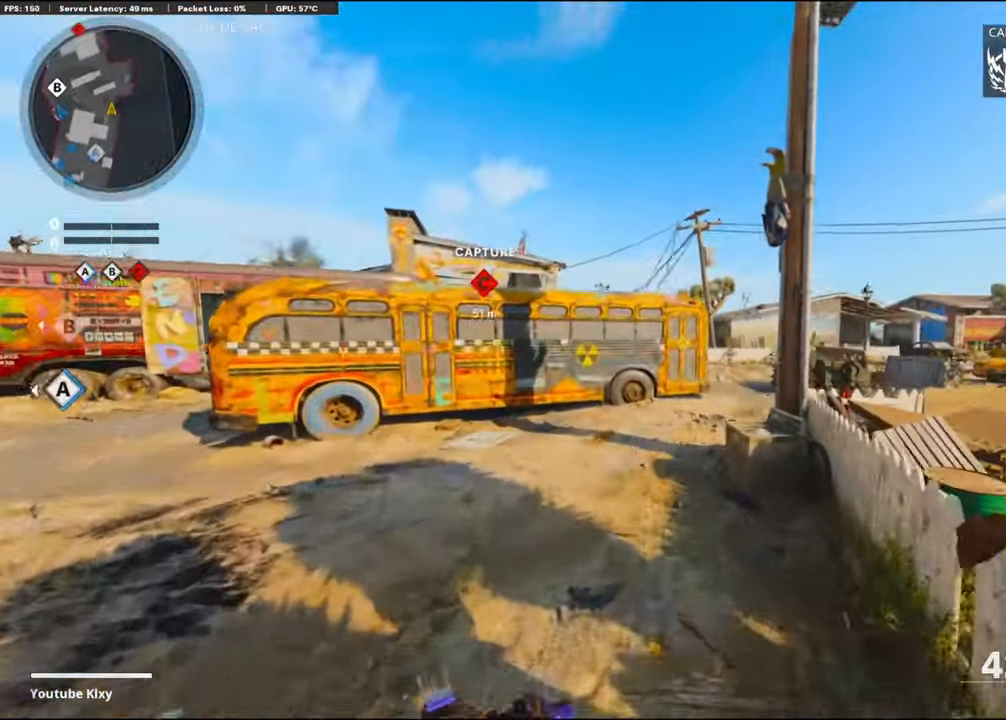
{"buttons": [], "left_stick": "up", "right_stick": "center", "events": [[100, "CROSS", "up"], [100, "R3", "down"], [450, "R3", "up"]]}